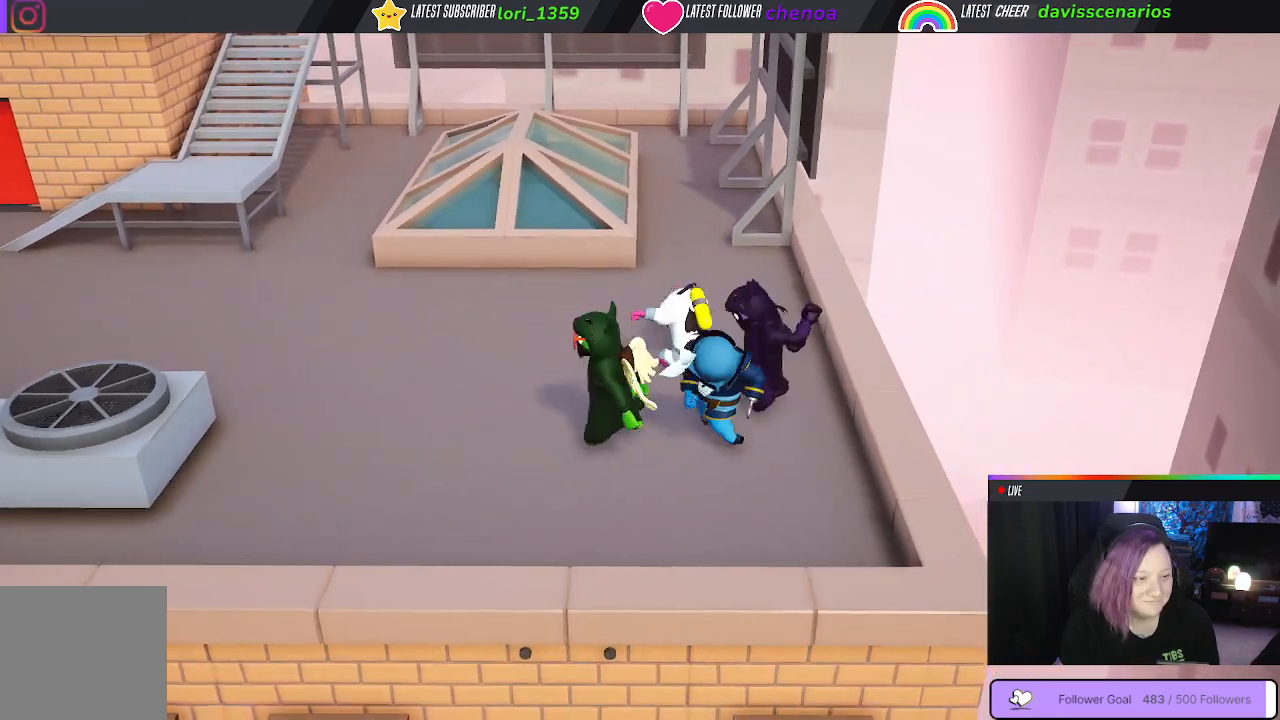
Gameplay with a controller (Xbox layout); each line is a JSON object with the inputs held at the frame after it (dt_ms = milliseconds from this image to that frame). "events" lists button and stick changes between this image and that frame as [ms after this image, input, new state], when the widget could be followed in between. Not read: R3.
{"dt_ms": 500, "buttons": [], "left_stick": "up-right", "right_stick": "center", "events": [[350, "left_stick", "up-right"]]}
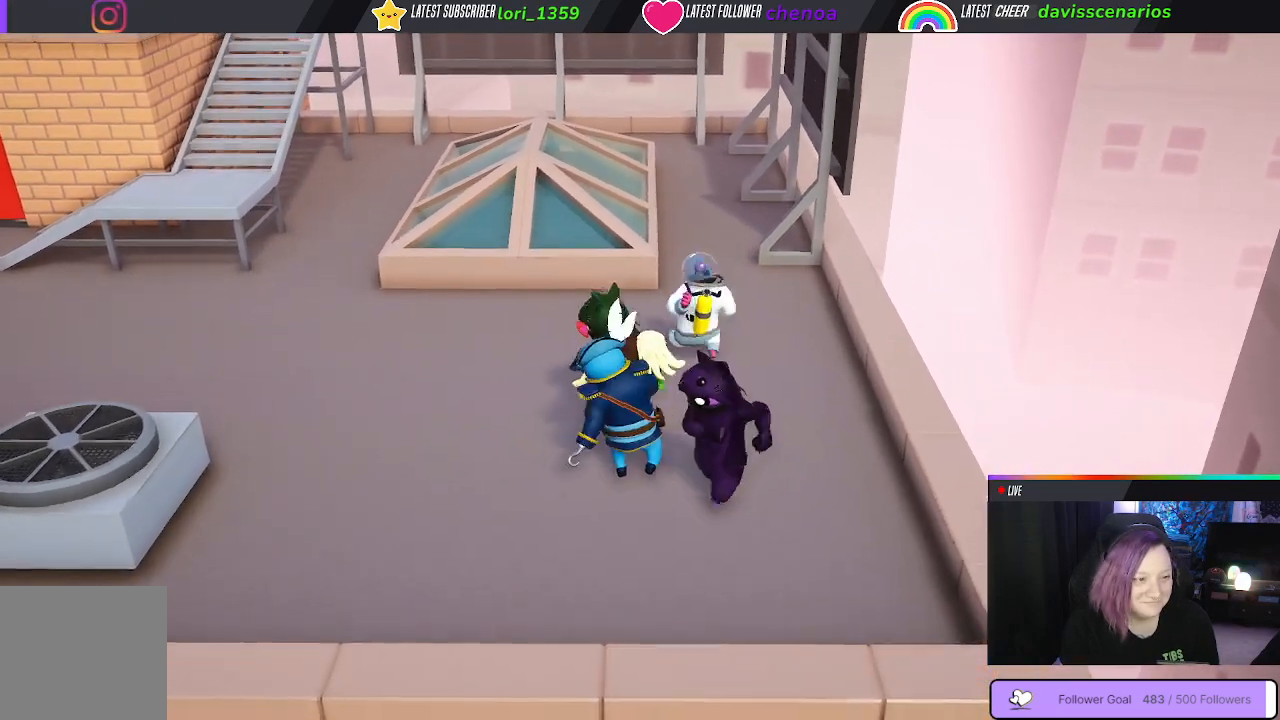
{"dt_ms": 500, "buttons": [], "left_stick": "up", "right_stick": "center", "events": [[67, "B", "down"], [100, "left_stick", "right"], [167, "B", "up"], [217, "left_stick", "up-right"], [250, "B", "down"], [317, "B", "up"], [383, "B", "down"], [383, "left_stick", "up"], [483, "B", "up"]]}
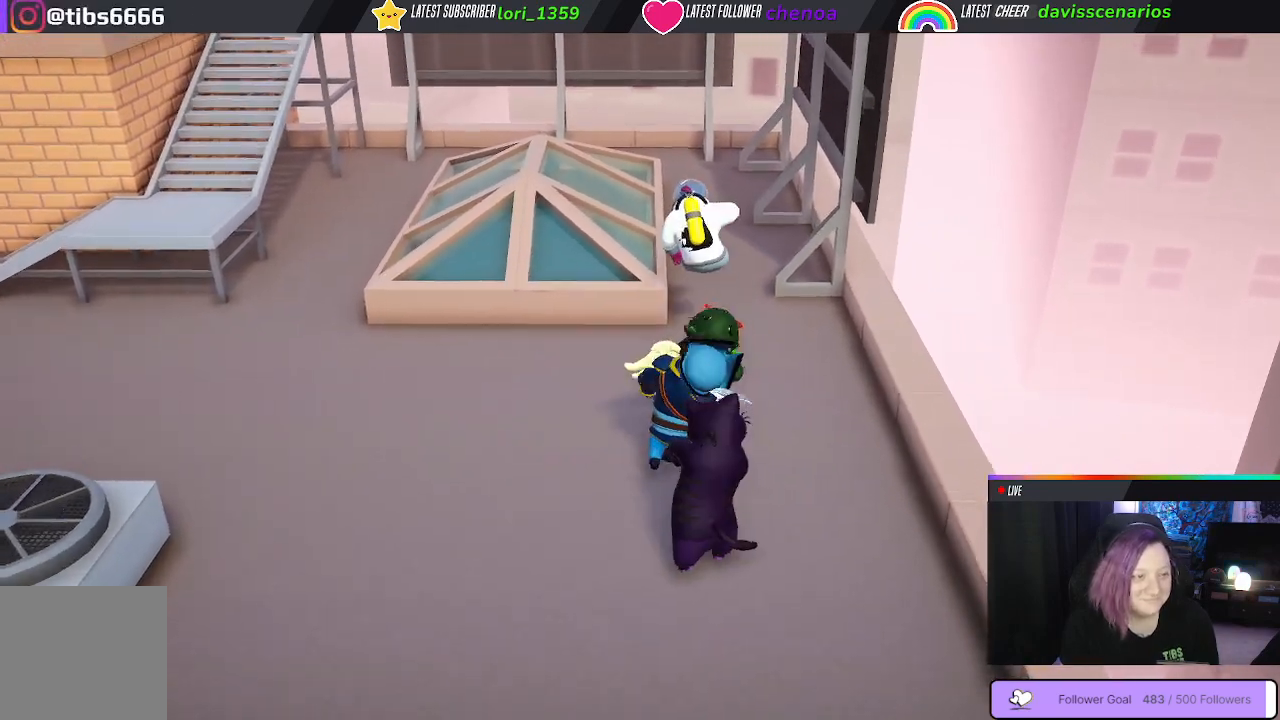
{"dt_ms": 500, "buttons": [], "left_stick": "up", "right_stick": "center", "events": []}
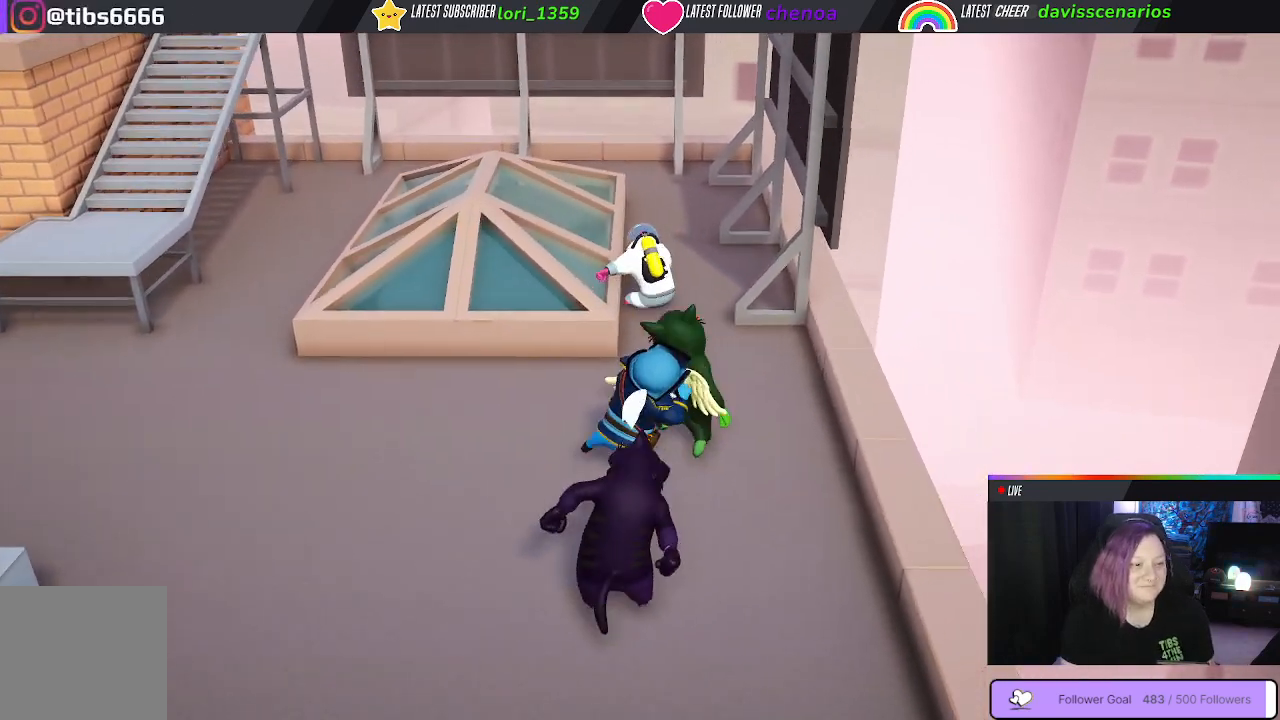
{"dt_ms": 500, "buttons": [], "left_stick": "left", "right_stick": "center", "events": [[183, "left_stick", "up-left"], [450, "left_stick", "left"]]}
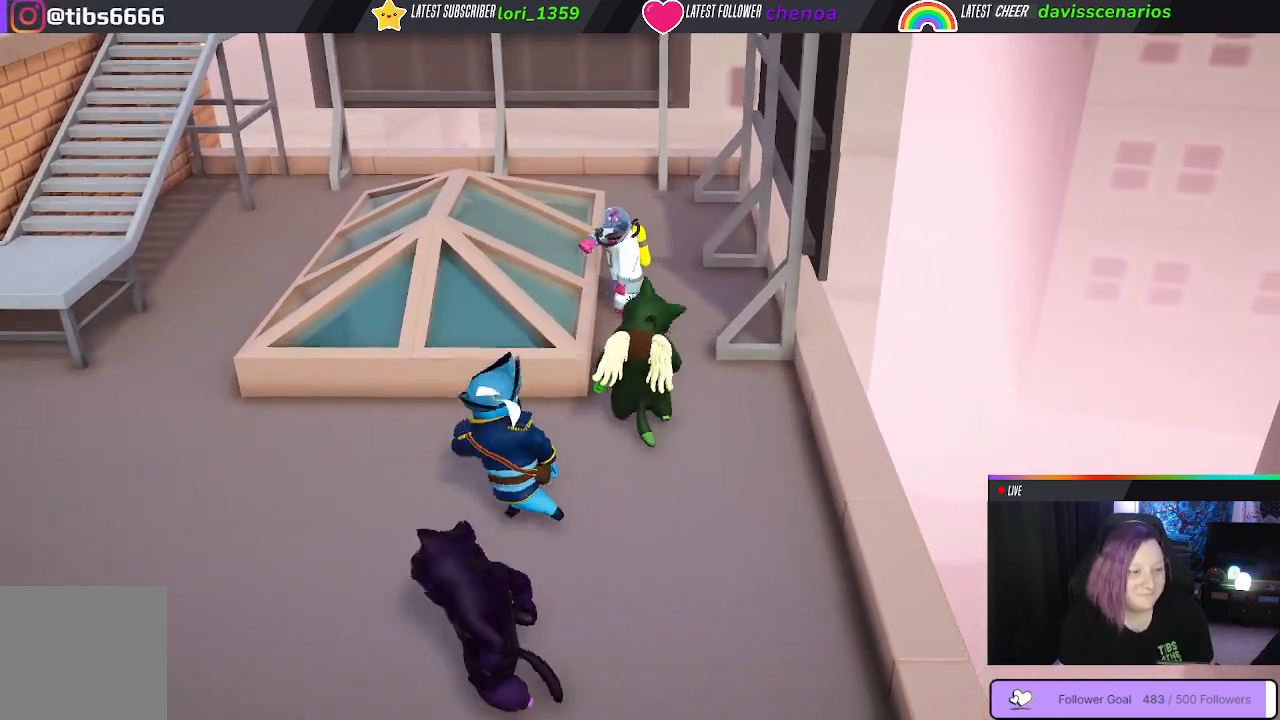
{"dt_ms": 500, "buttons": ["B"], "left_stick": "up", "right_stick": "center", "events": [[150, "left_stick", "up"], [483, "B", "down"]]}
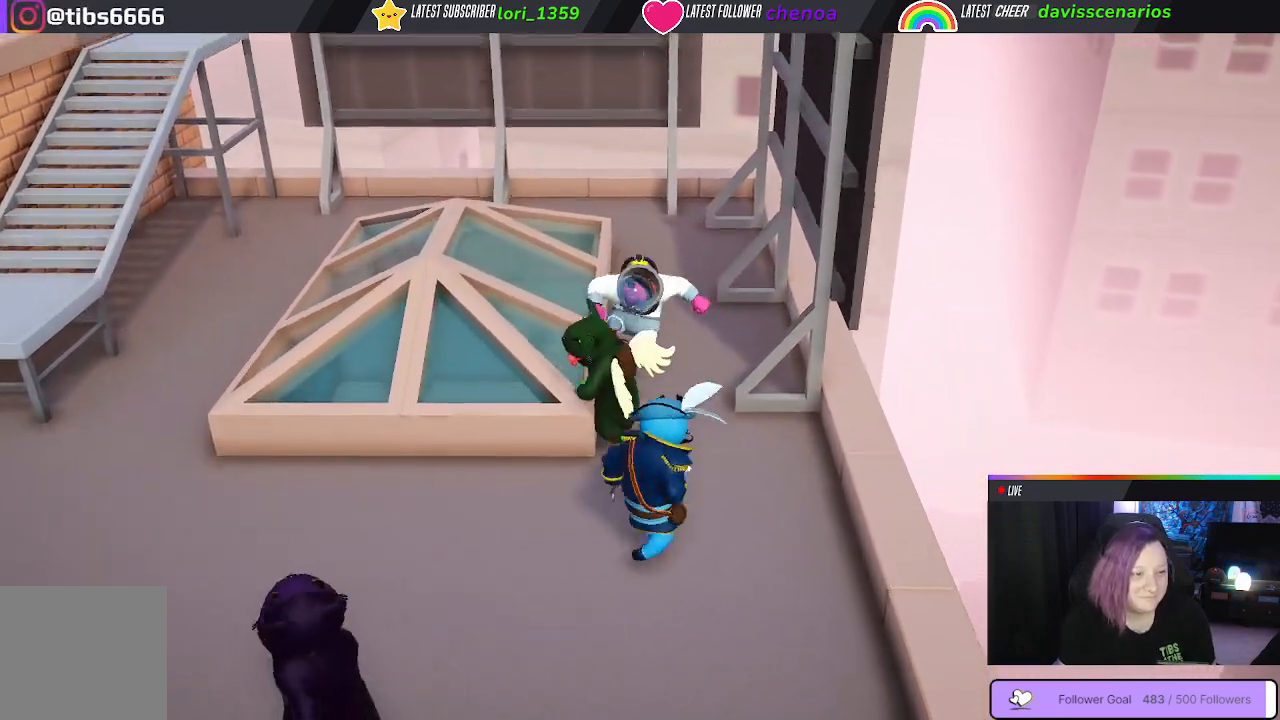
{"dt_ms": 500, "buttons": ["B"], "left_stick": "up-right", "right_stick": "center", "events": [[83, "B", "up"], [183, "B", "down"], [267, "B", "up"], [333, "B", "down"], [433, "B", "up"], [450, "left_stick", "up-right"], [467, "B", "down"]]}
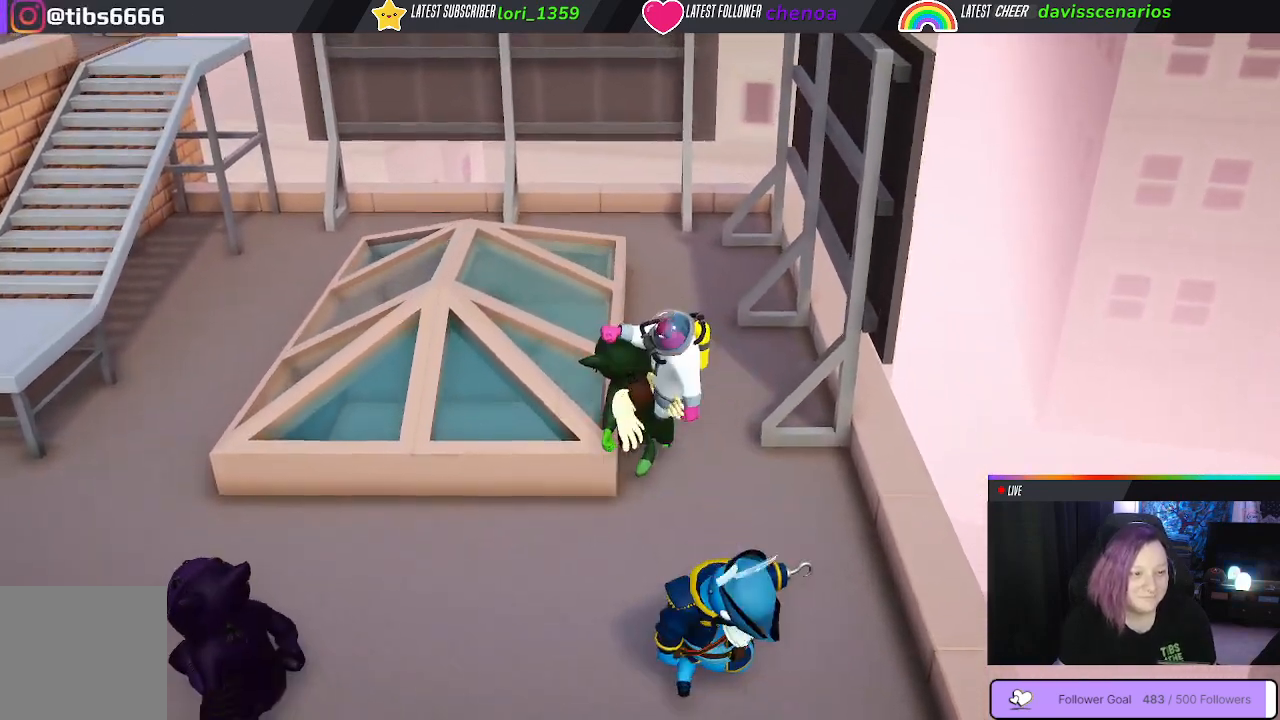
{"dt_ms": 1000, "buttons": [], "left_stick": "down-left", "right_stick": "center"}
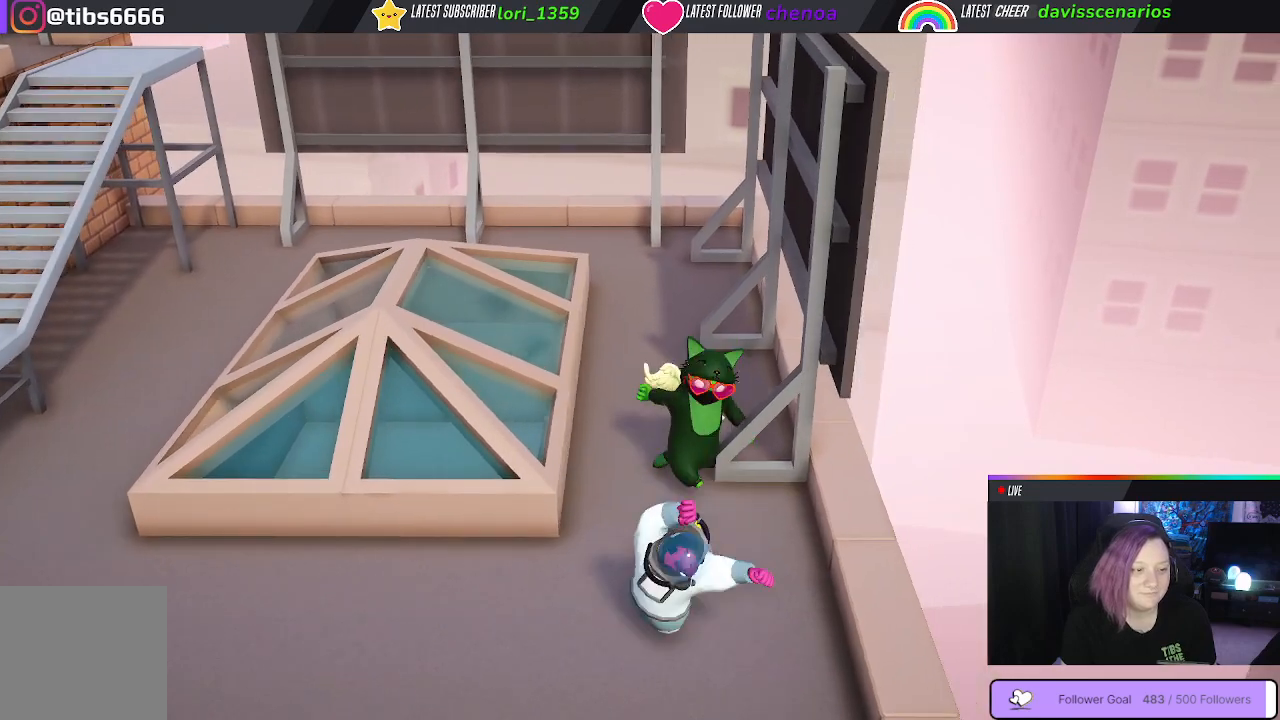
{"dt_ms": 500, "buttons": [], "left_stick": "down", "right_stick": "center", "events": [[33, "B", "down"], [100, "B", "up"], [167, "left_stick", "down"]]}
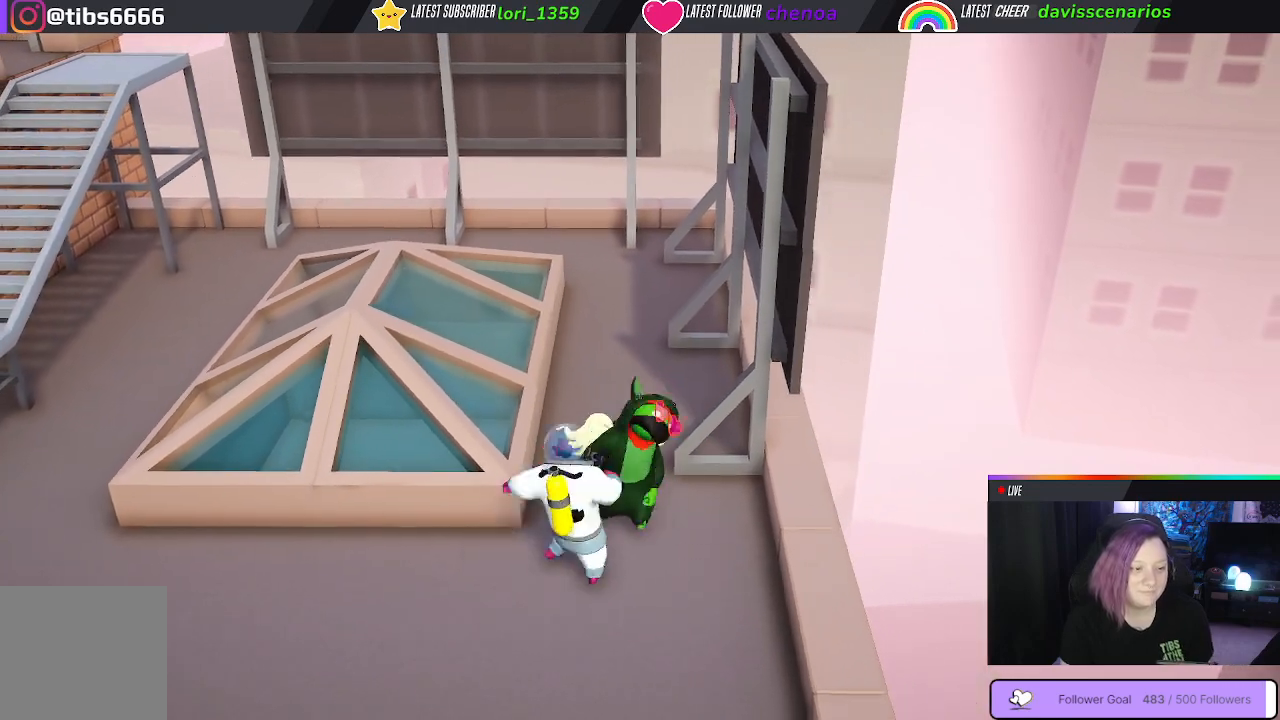
{"dt_ms": 500, "buttons": ["B"], "left_stick": "down", "right_stick": "center", "events": [[167, "B", "down"], [283, "B", "up"], [350, "B", "down"]]}
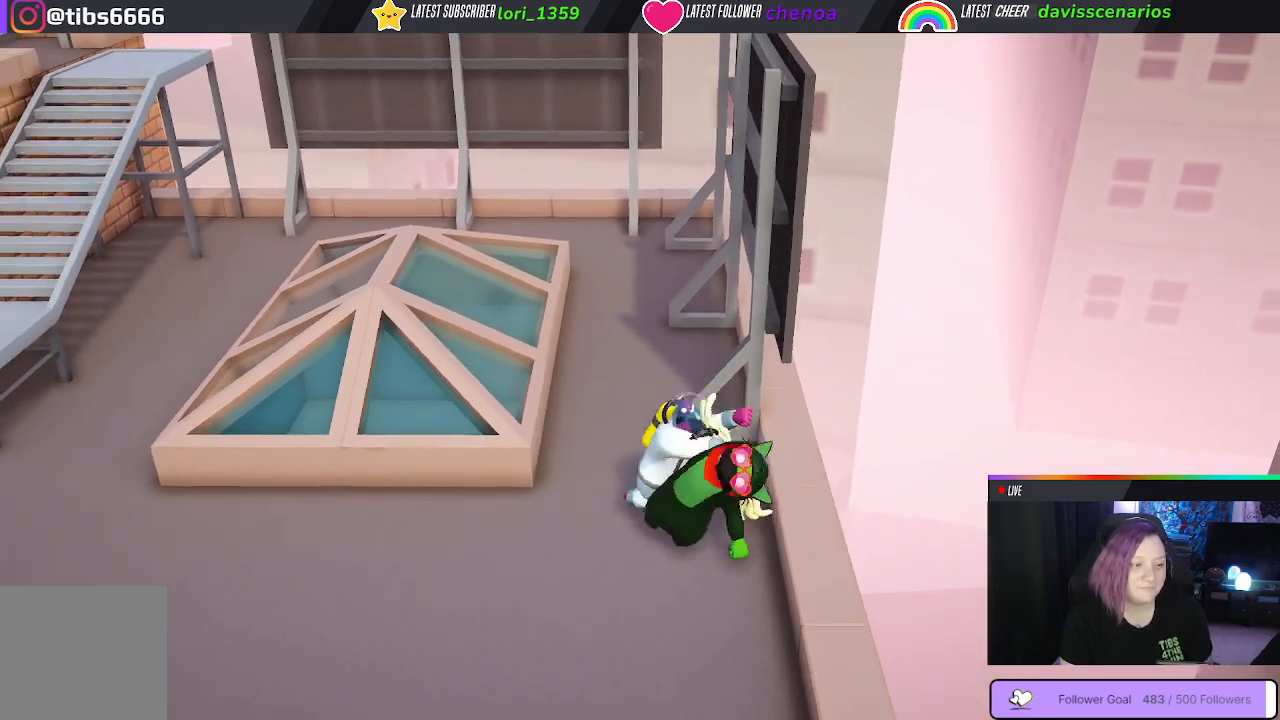
{"dt_ms": 500, "buttons": ["L3"], "left_stick": "up-left", "right_stick": "center", "events": [[50, "left_stick", "left"], [117, "B", "up"], [133, "left_stick", "up-left"], [183, "B", "down"], [283, "B", "up"], [333, "B", "down"], [350, "L3", "down"], [483, "B", "up"]]}
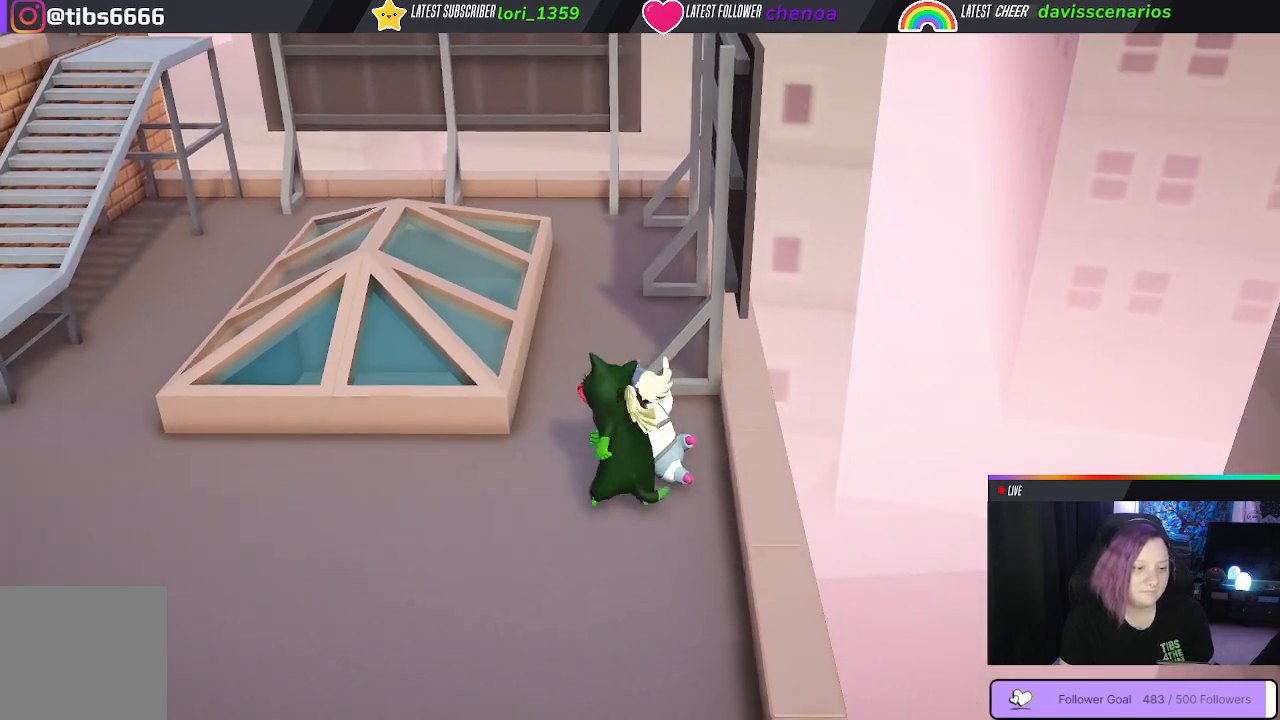
{"dt_ms": 500, "buttons": ["L1", "R1", "L3"], "left_stick": "down-left", "right_stick": "center", "events": [[33, "B", "down"], [83, "R1", "down"], [100, "L1", "down"], [250, "left_stick", "up-right"], [267, "B", "up"], [267, "L3", "up"], [333, "L3", "down"], [367, "B", "down"], [367, "left_stick", "down-right"], [467, "B", "up"], [500, "left_stick", "down-left"]]}
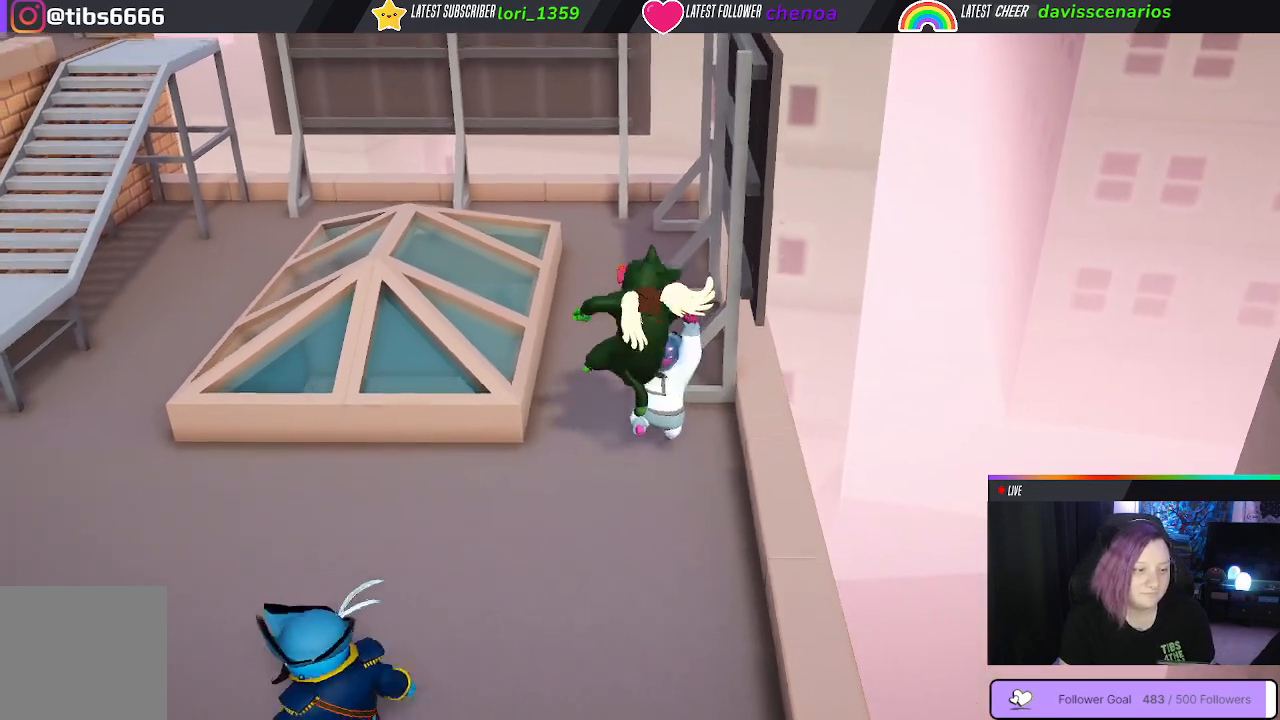
{"dt_ms": 500, "buttons": ["L1", "R1", "L3"], "left_stick": "down-left", "right_stick": "center", "events": [[17, "L3", "up"], [50, "R1", "up"], [83, "B", "down"], [167, "L3", "down"], [283, "R1", "down"], [283, "left_stick", "left"], [400, "B", "up"], [417, "left_stick", "down-left"]]}
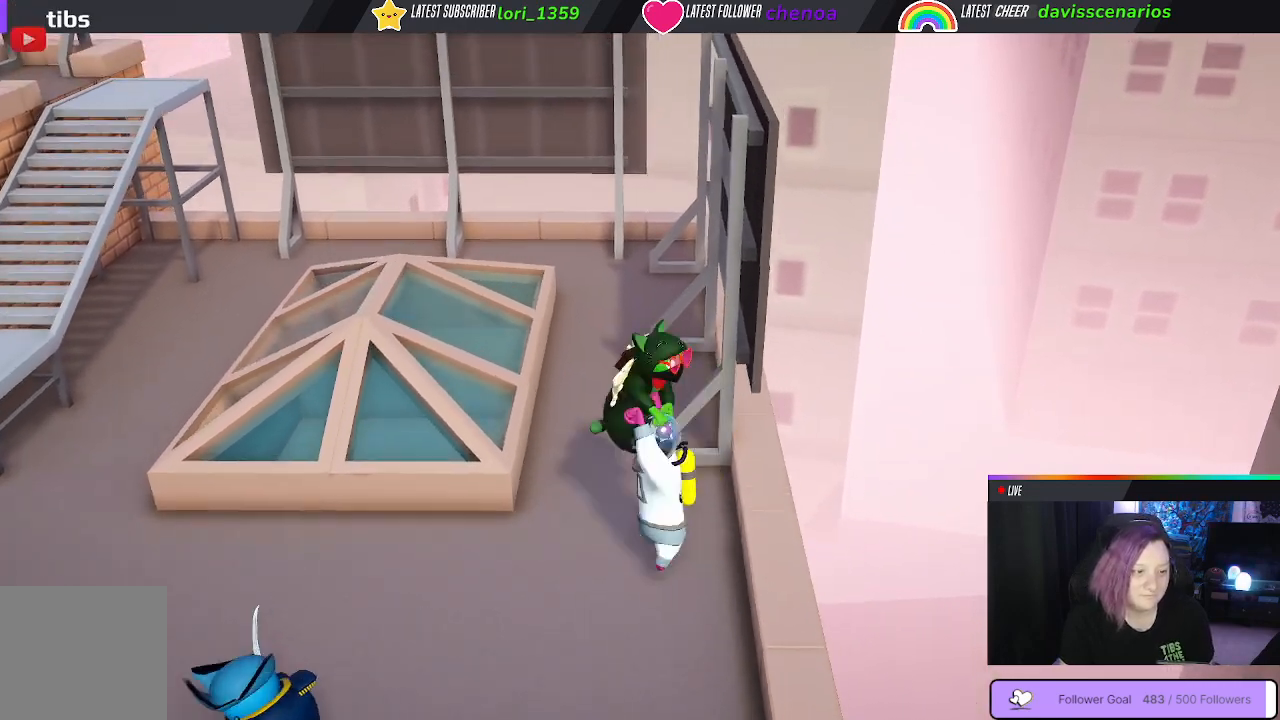
{"dt_ms": 500, "buttons": ["B", "R1"], "left_stick": "down-left", "right_stick": "center", "events": [[17, "B", "down"], [50, "R1", "up"], [67, "L1", "up"], [183, "R1", "down"], [233, "L3", "up"], [250, "L1", "down"], [317, "L1", "up"], [450, "L1", "down"], [500, "L1", "up"]]}
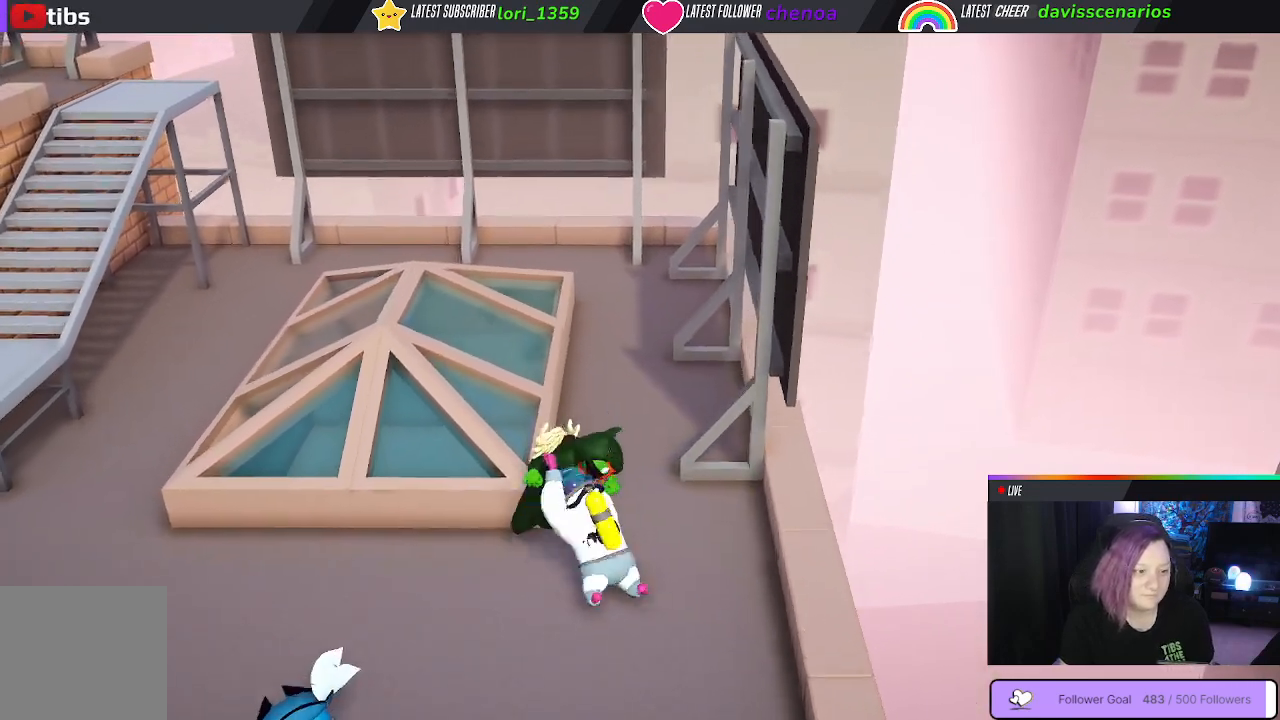
{"dt_ms": 500, "buttons": ["B", "L1", "R1"], "left_stick": "down-left", "right_stick": "center", "events": [[117, "L1", "down"], [183, "L1", "up"], [283, "L1", "down"], [350, "L1", "up"], [450, "L1", "down"]]}
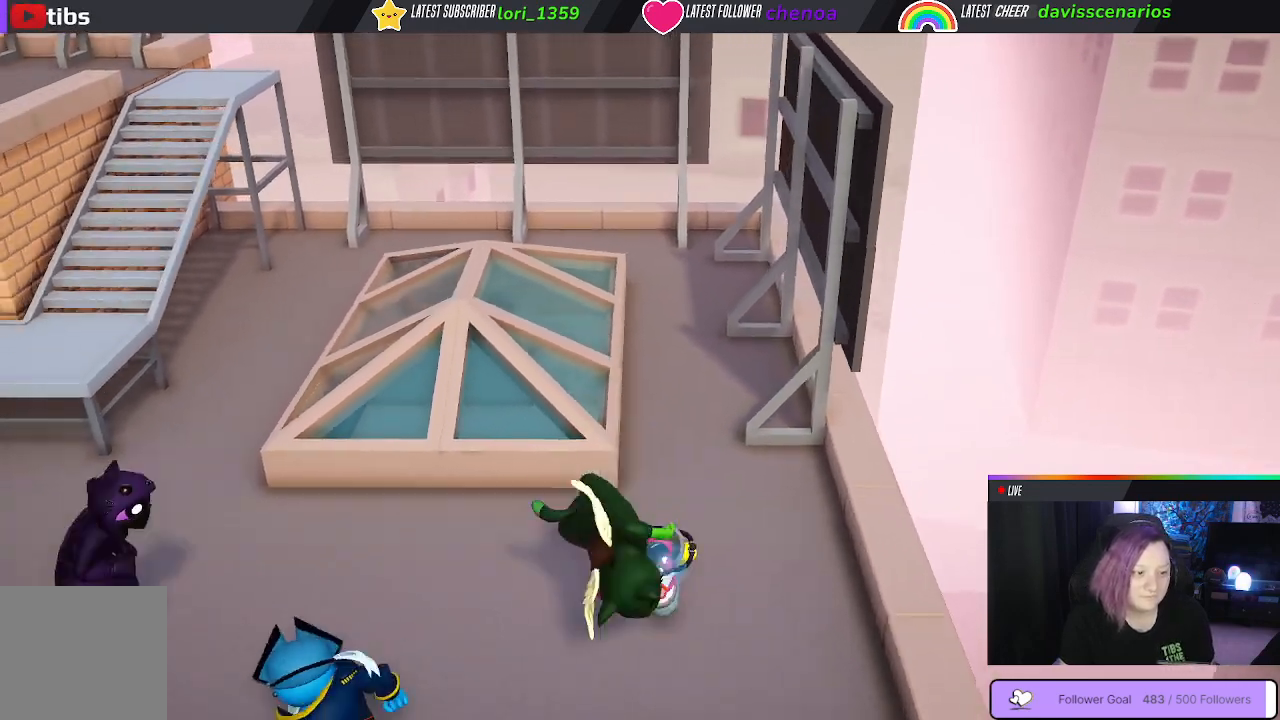
{"dt_ms": 500, "buttons": ["B", "L1", "R1"], "left_stick": "down-right", "right_stick": "center", "events": [[17, "L1", "up"], [100, "left_stick", "down"], [117, "L1", "down"], [183, "L1", "up"], [233, "left_stick", "left"], [283, "L1", "down"], [283, "left_stick", "down"], [367, "L1", "up"], [383, "left_stick", "left"], [450, "L1", "down"], [467, "left_stick", "down-right"]]}
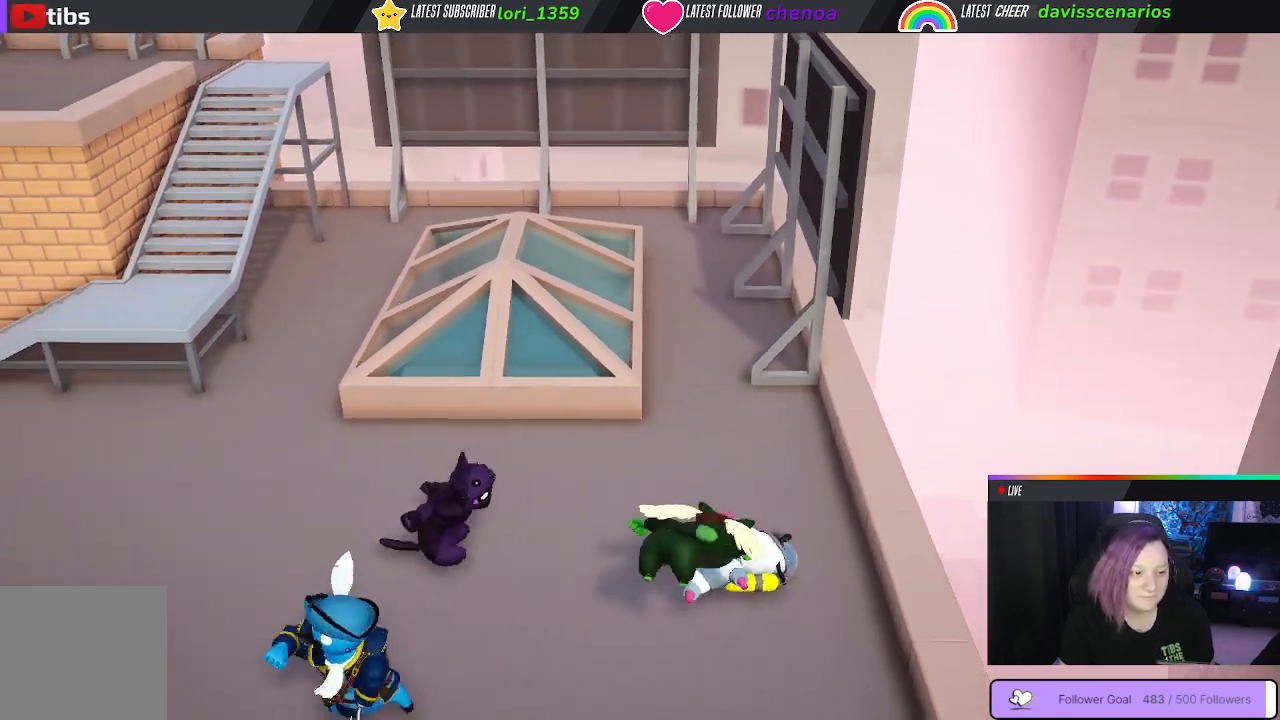
{"dt_ms": 500, "buttons": ["B", "R1"], "left_stick": "center", "right_stick": "center", "events": [[33, "L1", "up"], [33, "left_stick", "down-left"], [133, "L1", "down"], [133, "left_stick", "down-right"], [217, "L1", "up"], [233, "left_stick", "center"], [333, "L1", "down"], [417, "L1", "up"]]}
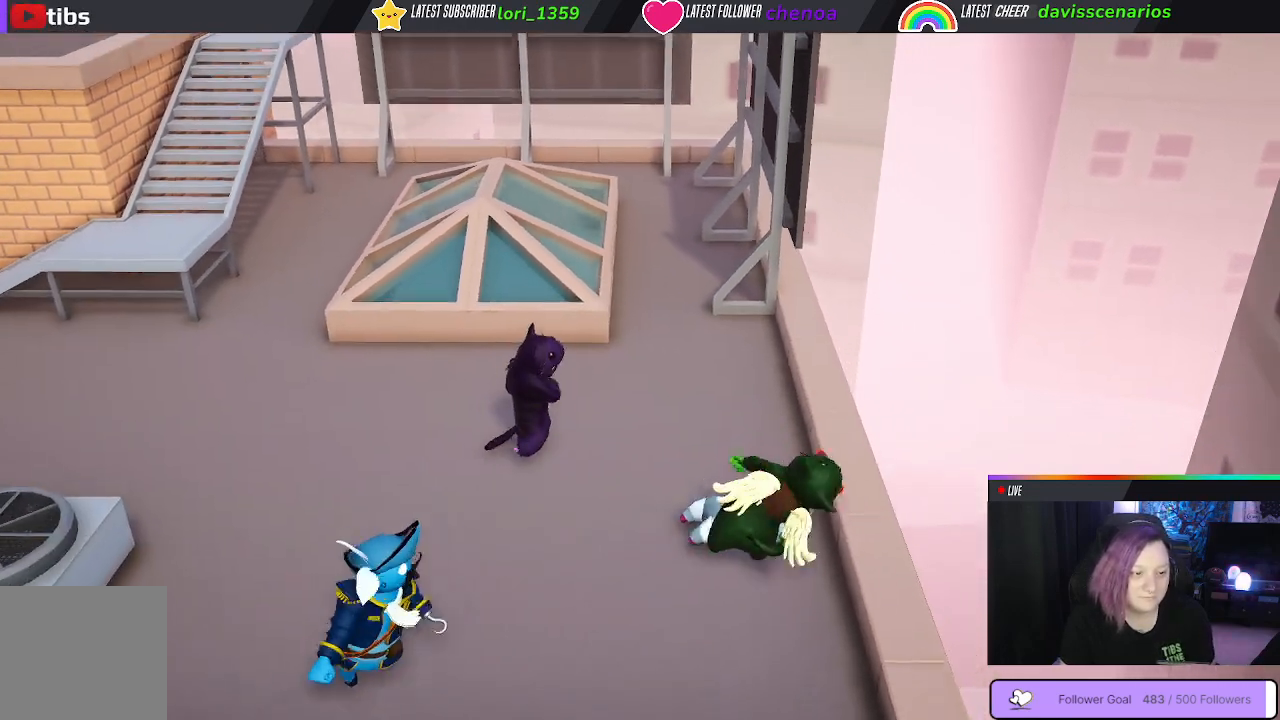
{"dt_ms": 500, "buttons": ["L1", "R1"], "left_stick": "center", "right_stick": "center", "events": [[17, "L1", "down"], [100, "L1", "up"], [133, "B", "up"], [267, "L1", "down"], [350, "L1", "up"], [450, "L1", "down"]]}
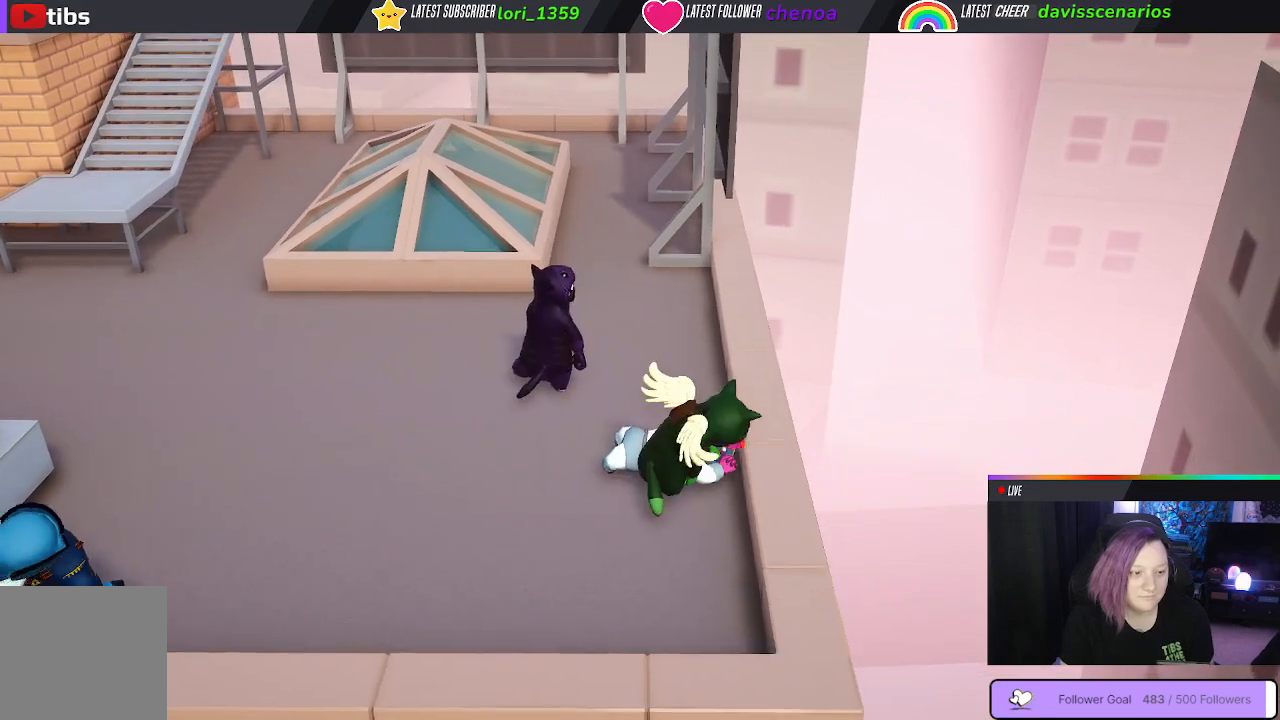
{"dt_ms": 500, "buttons": ["R1"], "left_stick": "center", "right_stick": "center", "events": [[50, "L1", "up"], [150, "L1", "down"], [233, "L1", "up"], [333, "L1", "down"], [417, "L1", "up"]]}
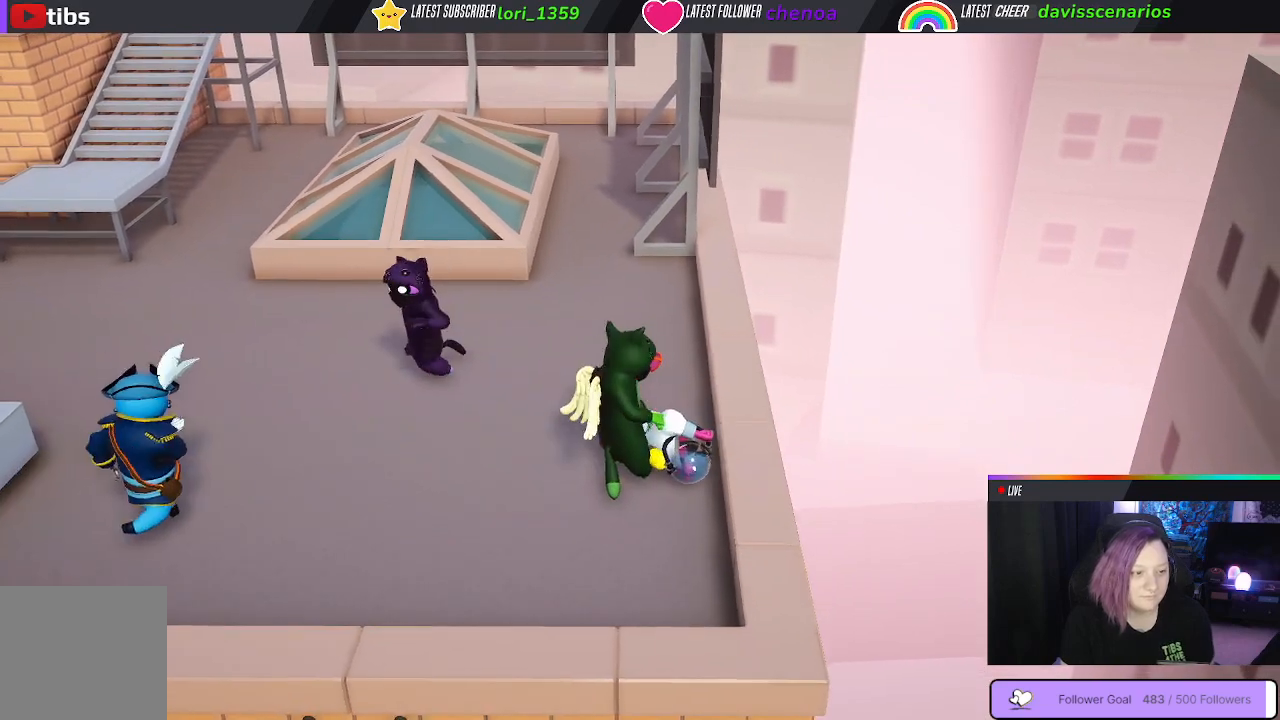
{"dt_ms": 500, "buttons": ["Y", "R1"], "left_stick": "down-right", "right_stick": "center", "events": [[17, "L1", "down"], [117, "L1", "up"], [400, "left_stick", "down-right"], [467, "Y", "down"]]}
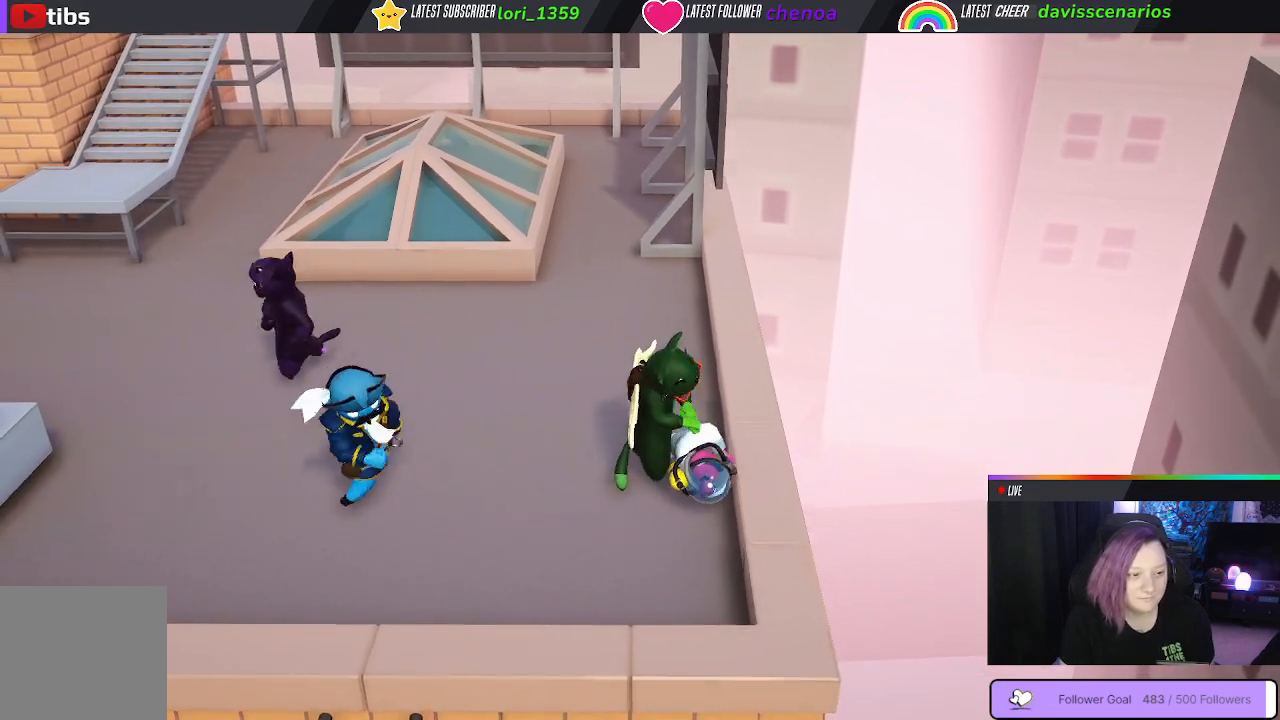
{"dt_ms": 500, "buttons": ["Y", "L1", "R1"], "left_stick": "right", "right_stick": "center", "events": [[33, "L1", "down"], [83, "left_stick", "right"]]}
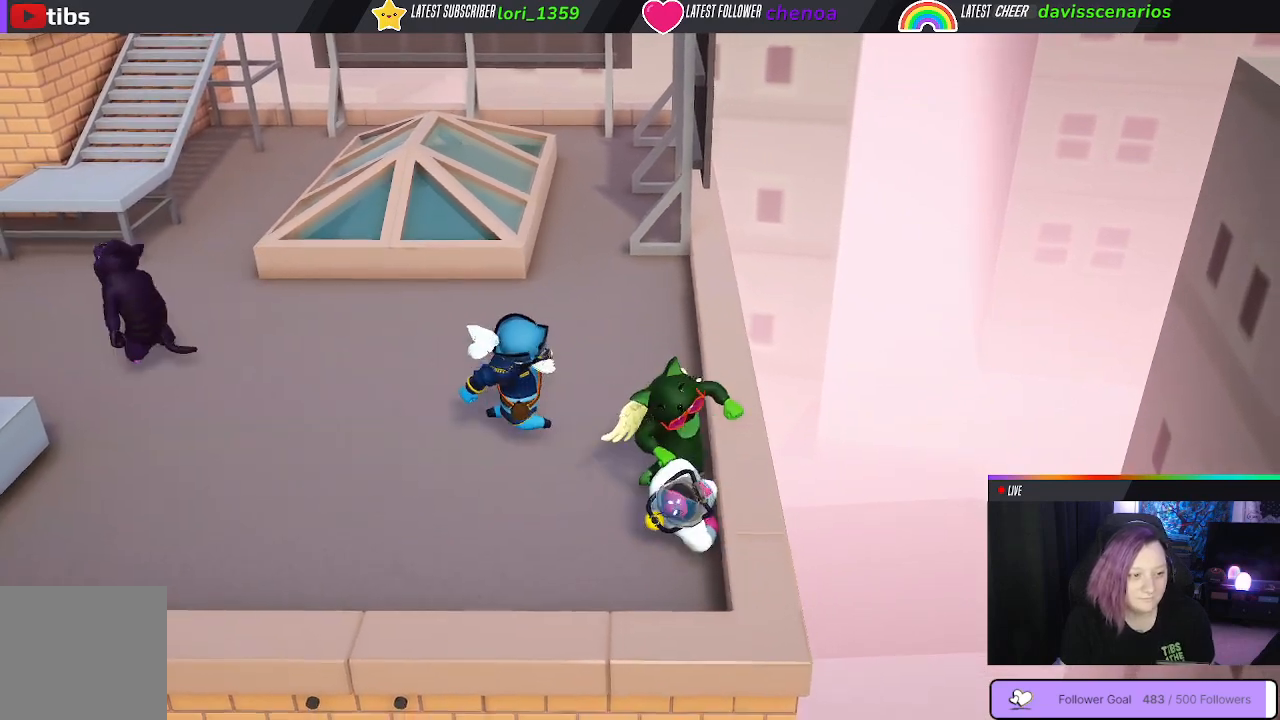
{"dt_ms": 500, "buttons": ["Y", "L1", "R1"], "left_stick": "up-left", "right_stick": "center", "events": [[483, "left_stick", "up-left"]]}
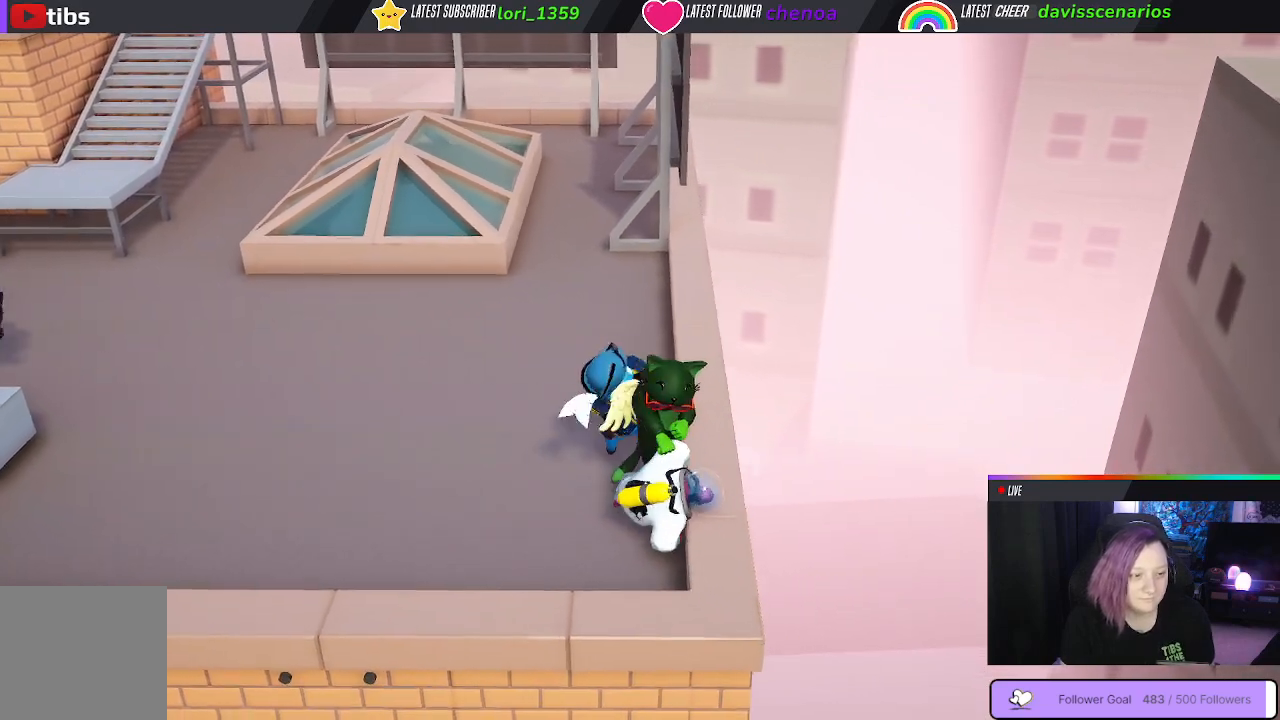
{"dt_ms": 500, "buttons": ["Y", "R1"], "left_stick": "down", "right_stick": "center", "events": [[100, "left_stick", "left"], [367, "left_stick", "down"], [433, "L1", "up"]]}
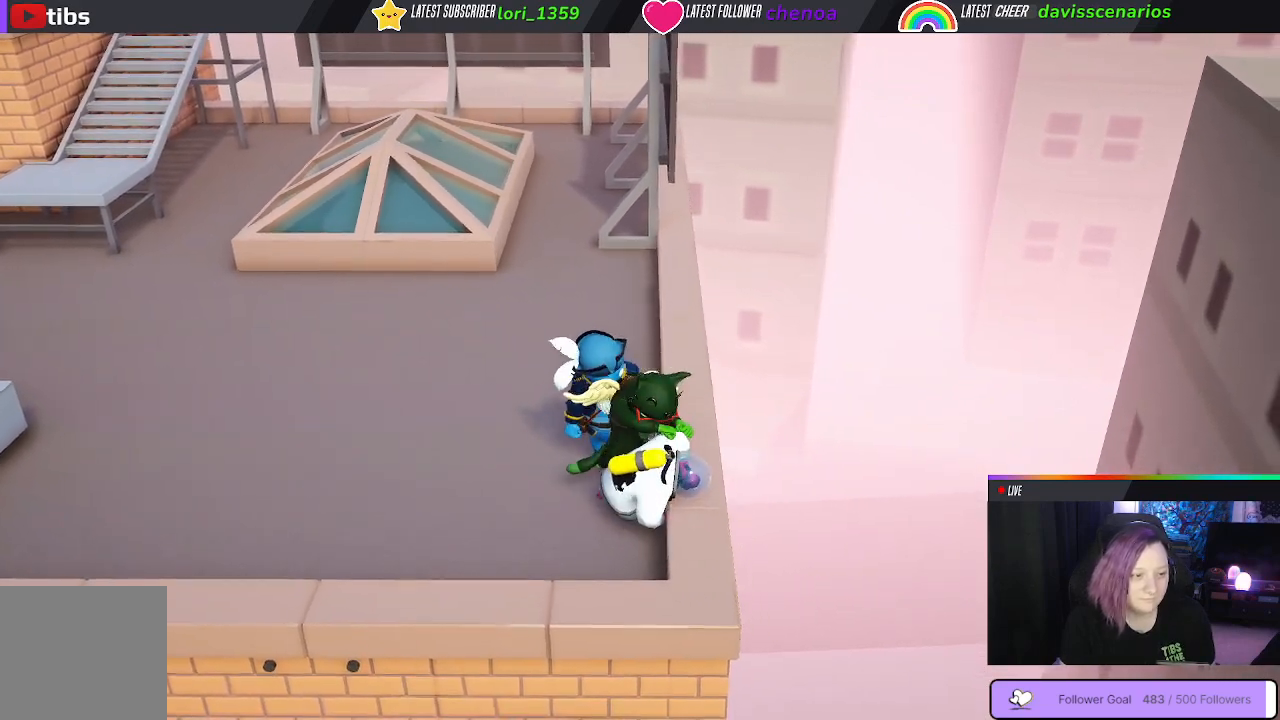
{"dt_ms": 500, "buttons": ["L1", "R1"], "left_stick": "center", "right_stick": "center", "events": [[17, "left_stick", "center"], [117, "L1", "down"], [133, "left_stick", "right"], [200, "left_stick", "up-right"], [217, "L1", "up"], [267, "Y", "up"], [383, "left_stick", "center"], [483, "L1", "down"]]}
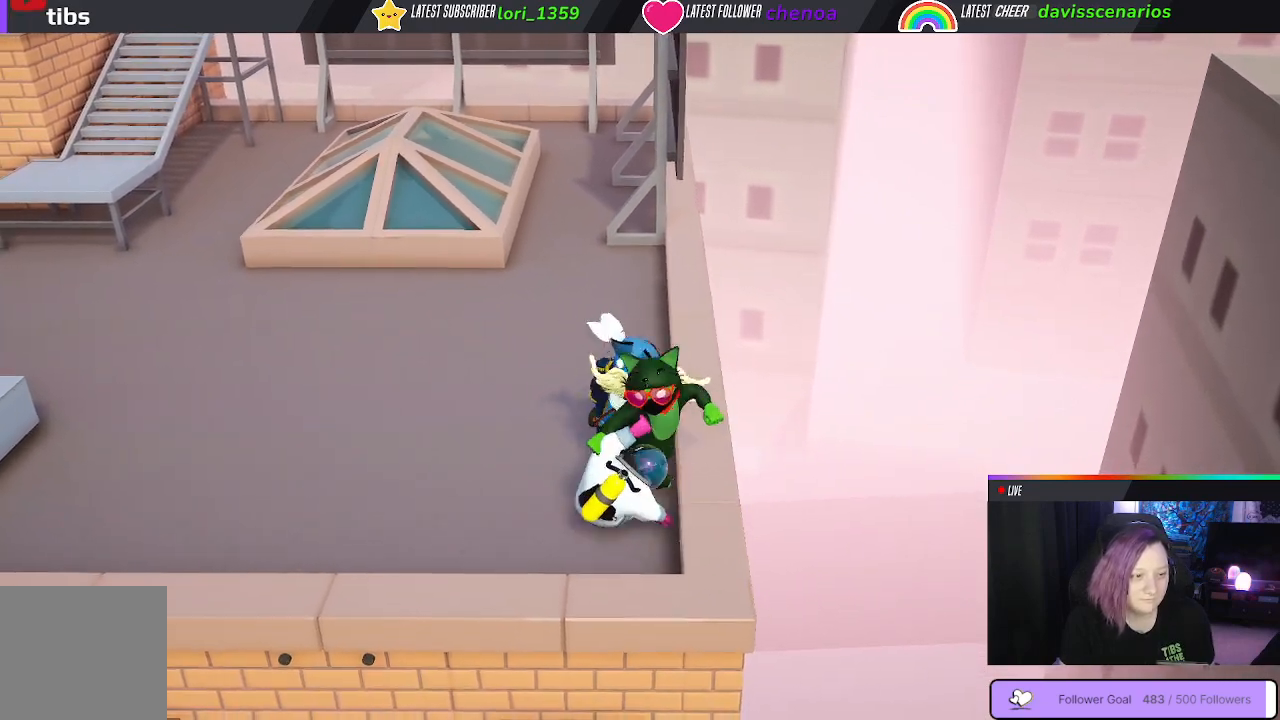
{"dt_ms": 500, "buttons": ["R1"], "left_stick": "center", "right_stick": "center", "events": [[67, "L1", "up"], [167, "L1", "down"], [250, "L1", "up"], [350, "L1", "down"], [433, "L1", "up"]]}
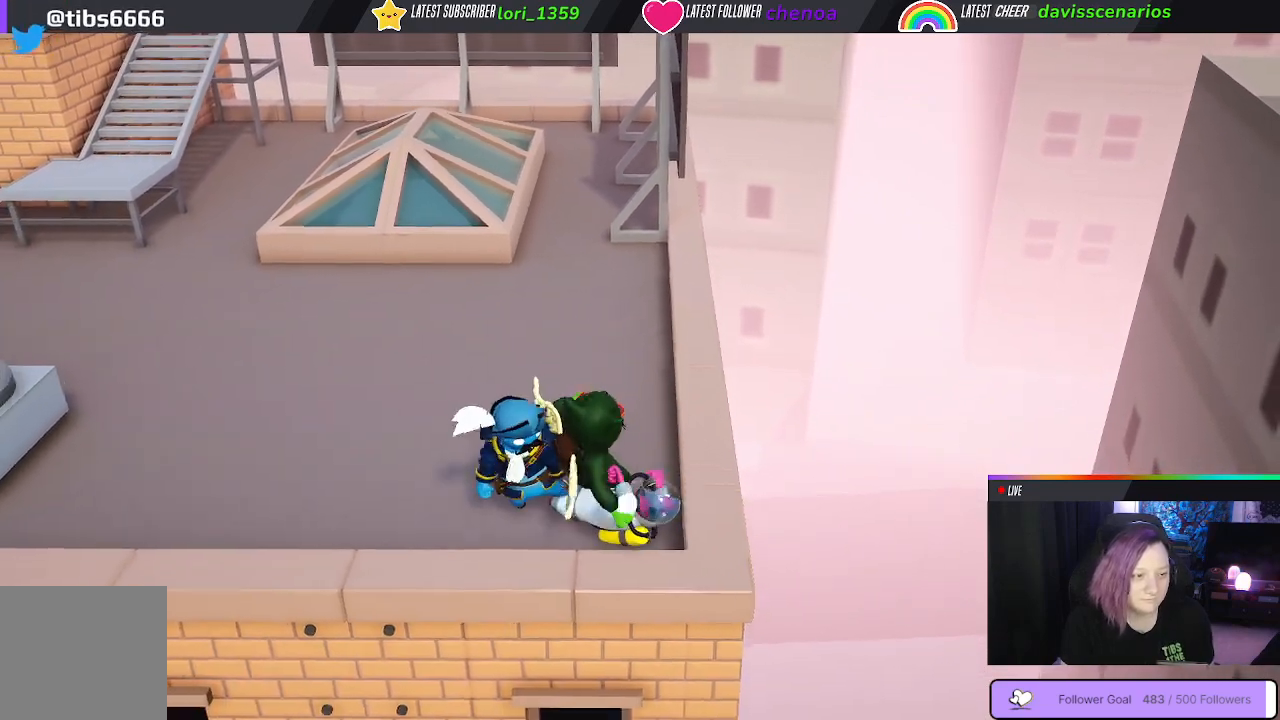
{"dt_ms": 500, "buttons": ["R1"], "left_stick": "center", "right_stick": "center", "events": [[50, "L1", "down"], [117, "L1", "up"], [217, "L1", "down"], [300, "L1", "up"], [417, "L1", "down"], [483, "L1", "up"]]}
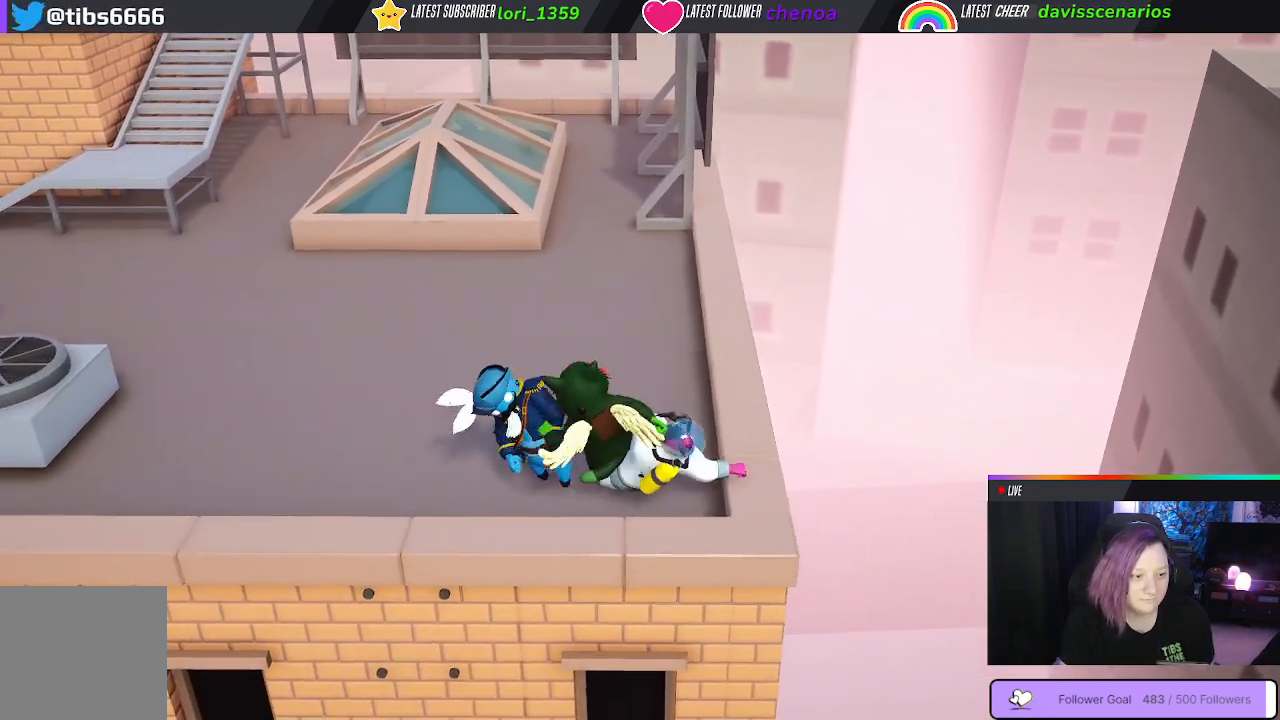
{"dt_ms": 500, "buttons": ["L1", "R1"], "left_stick": "center", "right_stick": "center", "events": [[83, "L1", "down"], [167, "L1", "up"], [267, "L1", "down"], [333, "L1", "up"], [450, "L1", "down"]]}
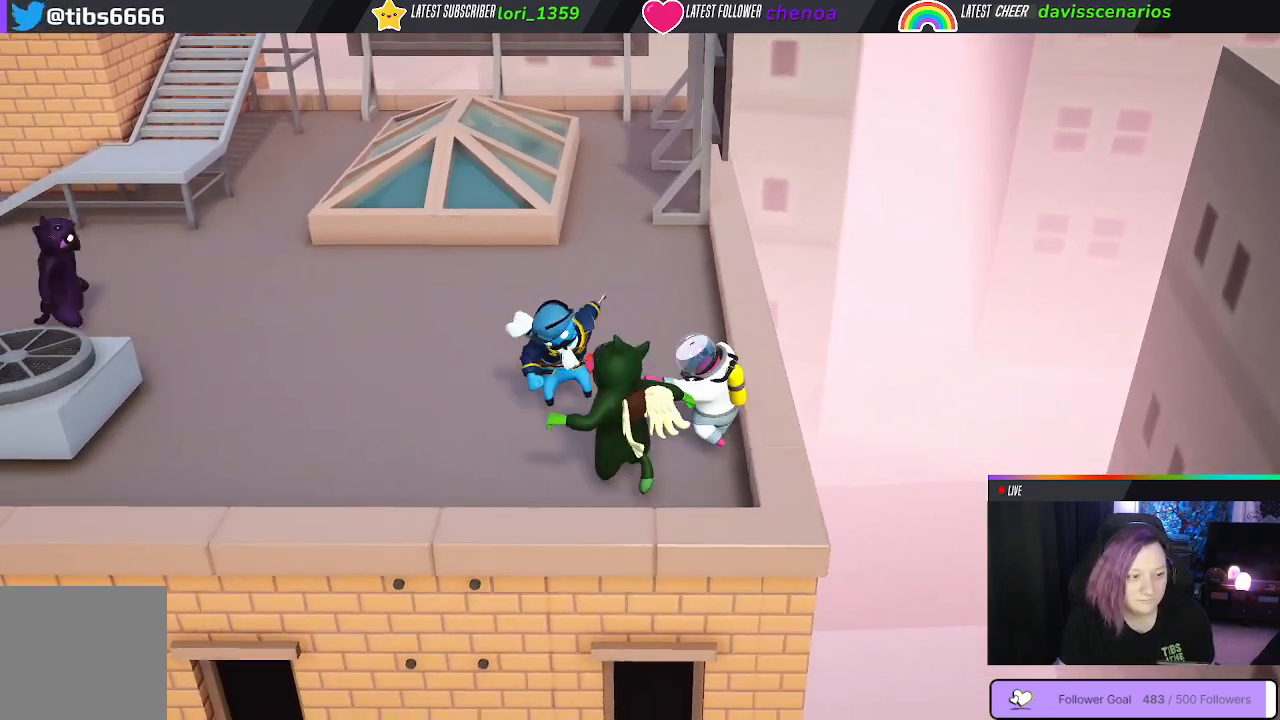
{"dt_ms": 500, "buttons": ["L1", "R1"], "left_stick": "center", "right_stick": "center", "events": [[17, "L1", "up"], [133, "L1", "down"], [200, "L1", "up"], [300, "L1", "down"], [383, "L1", "up"], [500, "L1", "down"]]}
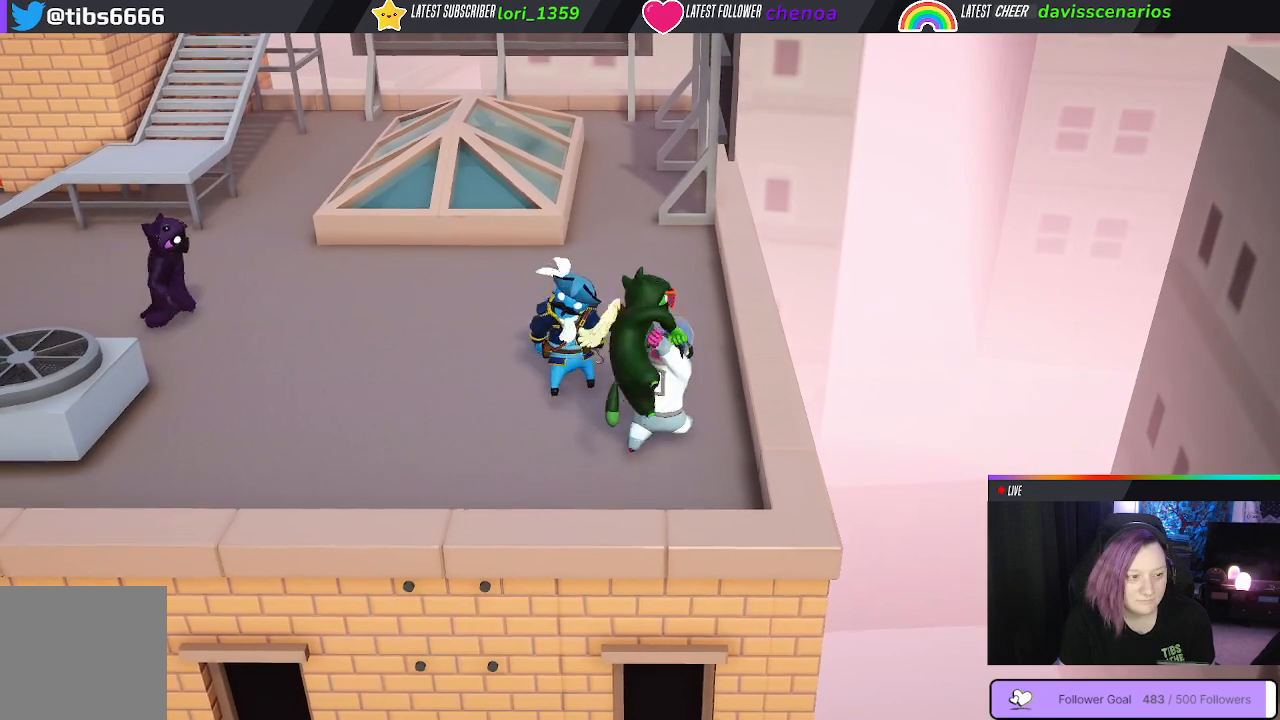
{"dt_ms": 500, "buttons": ["R1"], "left_stick": "center", "right_stick": "center", "events": [[100, "L1", "up"], [183, "L1", "down"], [283, "L1", "up"], [400, "L1", "down"], [500, "L1", "up"]]}